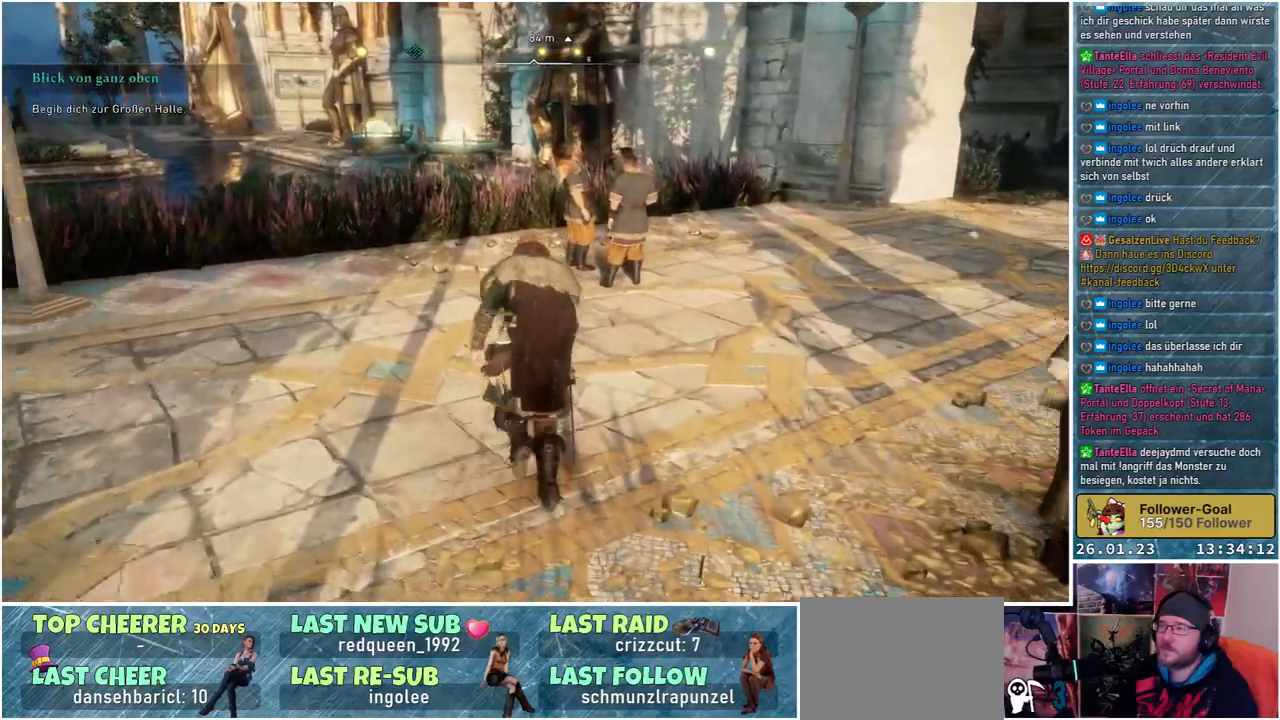
Gameplay with a controller (Xbox layout); each line is a JSON object with the inputs held at the frame after it. "events" lists button and stick changes between this image and that frame as [ms after this image, input, new state], when the widget could be followed in between.
{"buttons": [], "left_stick": "up", "right_stick": "up-right", "events": [[50, "right_stick", "up-right"]]}
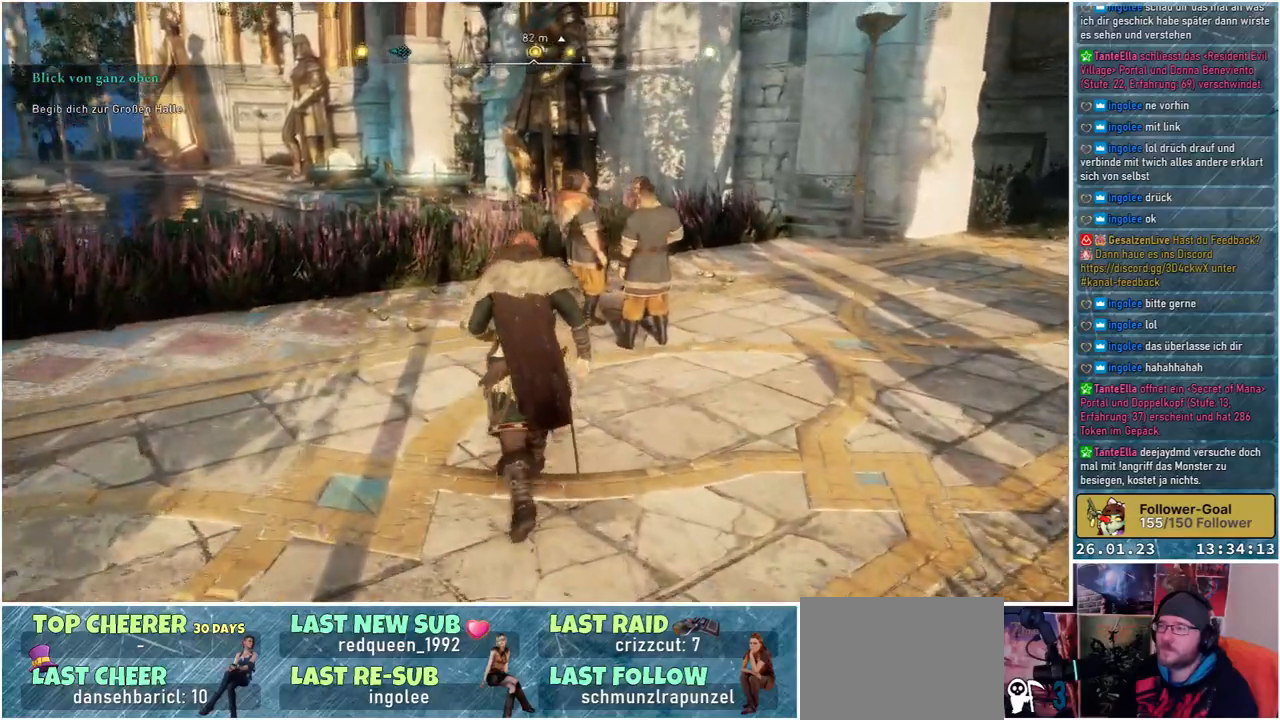
{"buttons": [], "left_stick": "up-left", "right_stick": "center", "events": [[133, "left_stick", "up-left"], [400, "right_stick", "center"]]}
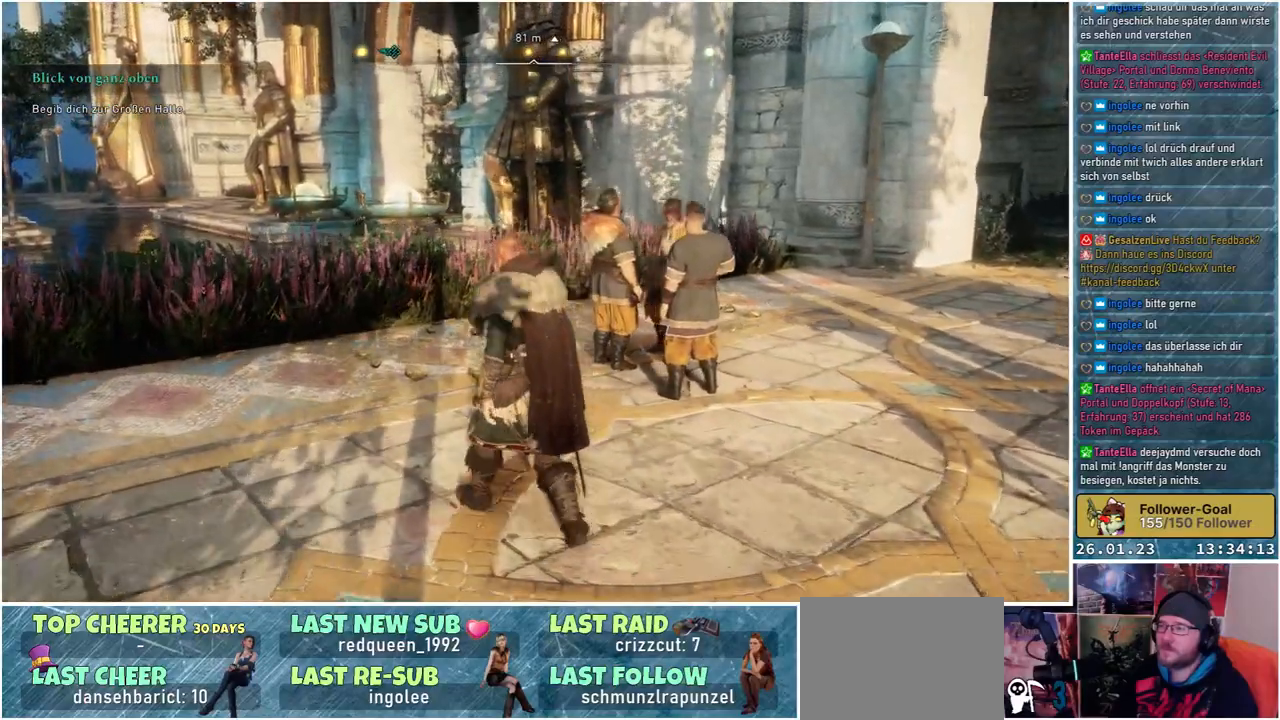
{"buttons": [], "left_stick": "up-left", "right_stick": "left", "events": [[200, "right_stick", "left"]]}
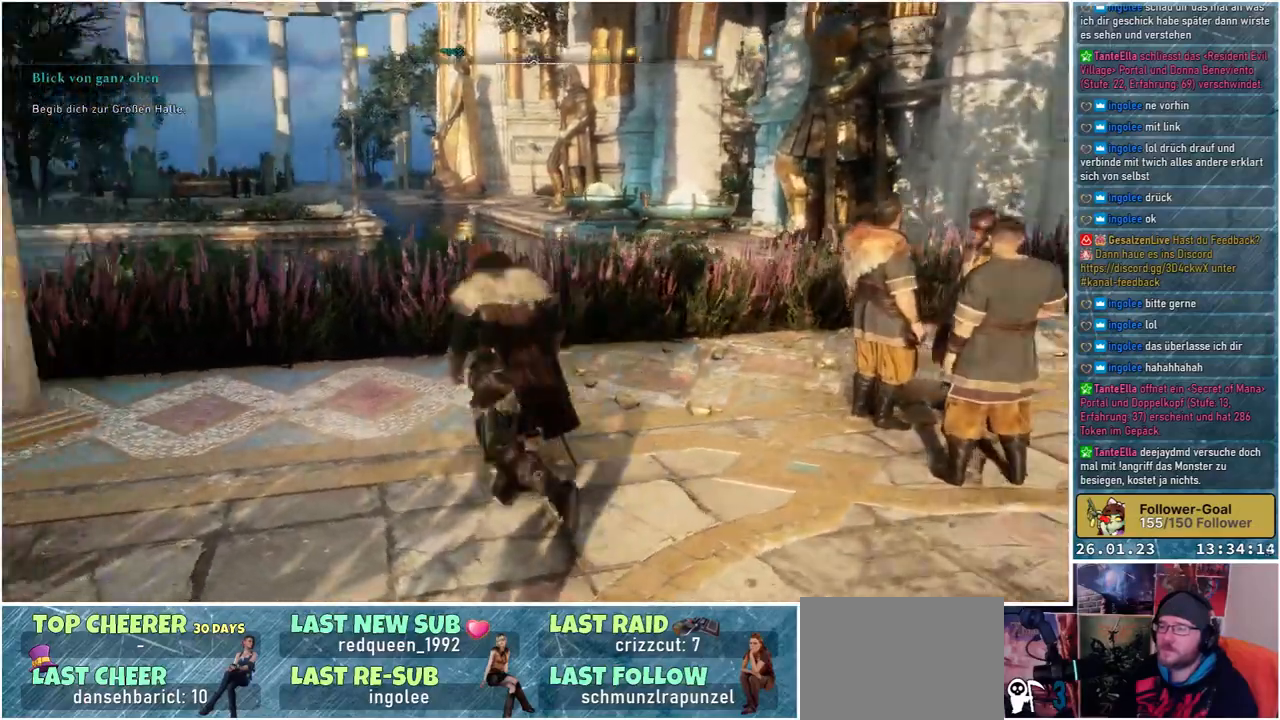
{"buttons": [], "left_stick": "up-left", "right_stick": "left", "events": []}
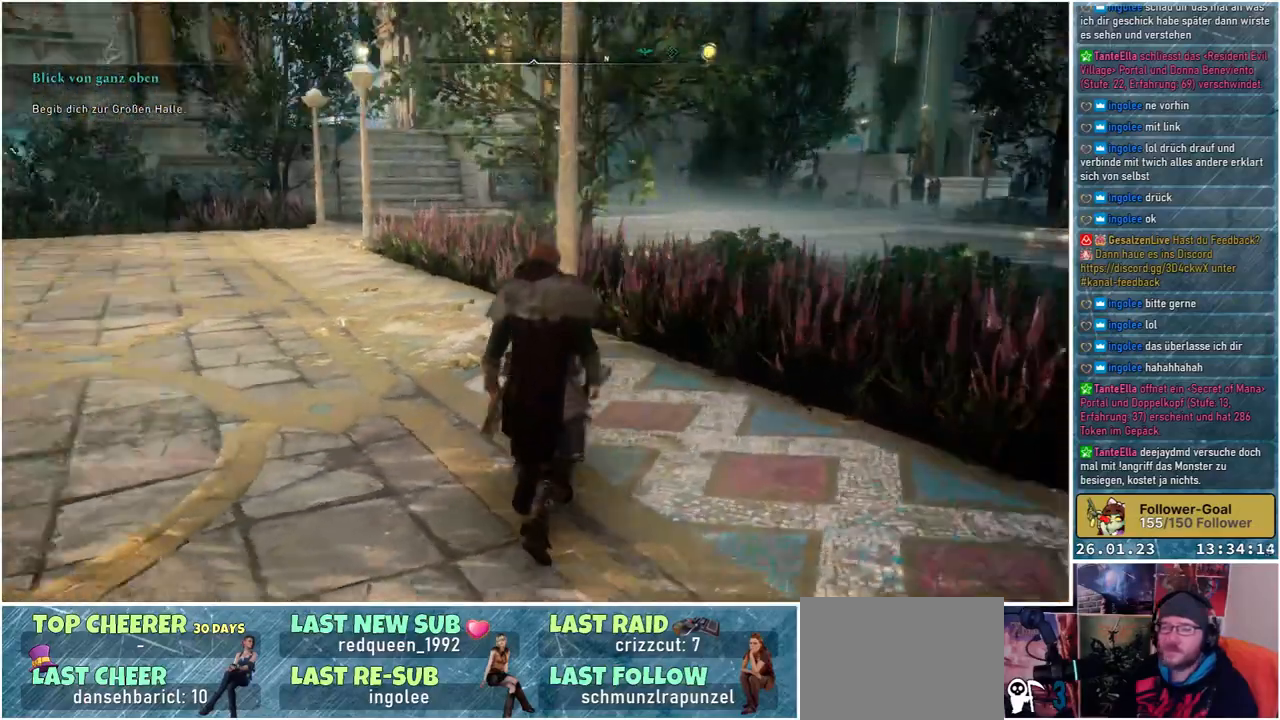
{"buttons": [], "left_stick": "center", "right_stick": "center", "events": [[217, "right_stick", "center"], [500, "left_stick", "center"]]}
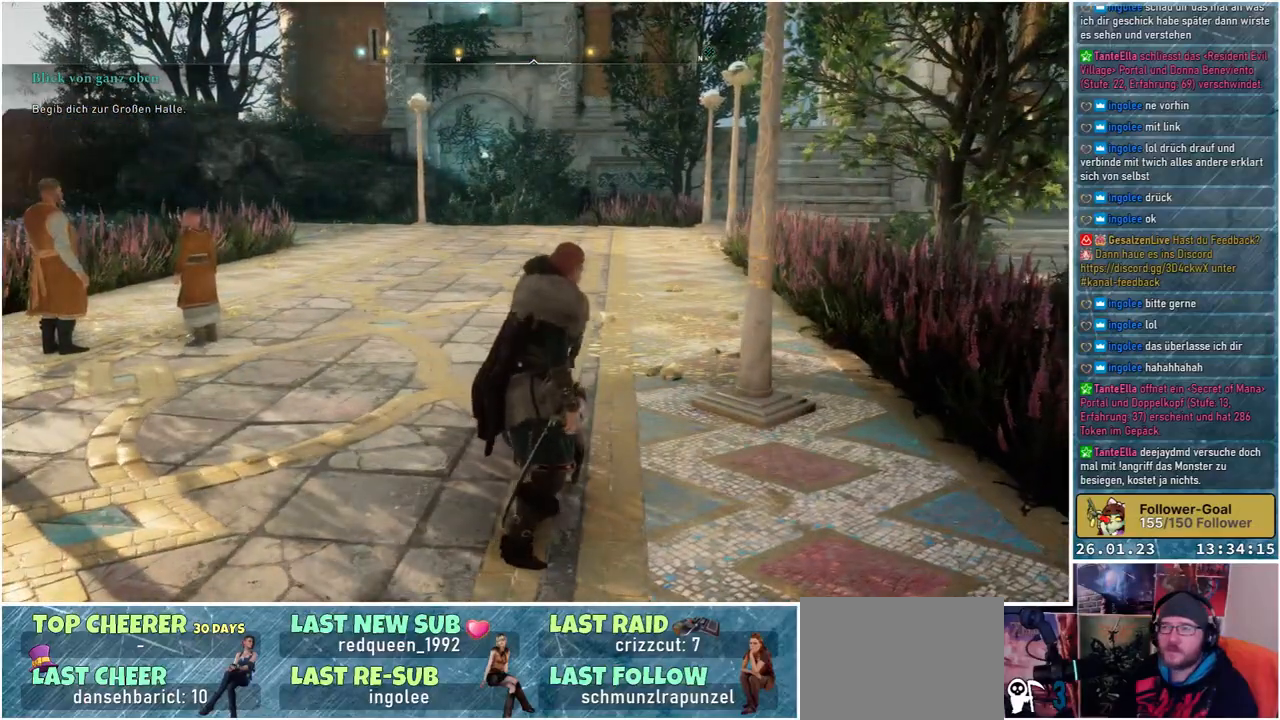
{"buttons": [], "left_stick": "center", "right_stick": "center", "events": [[117, "right_stick", "right"], [483, "right_stick", "center"]]}
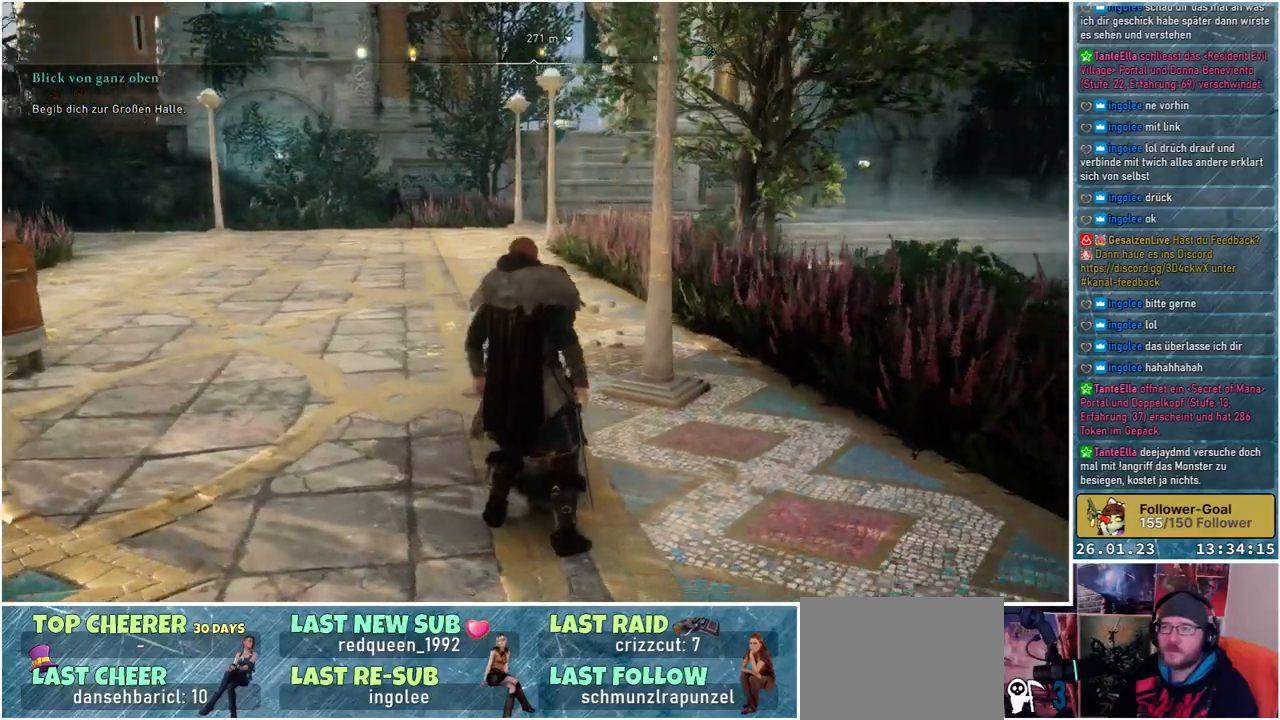
{"buttons": [], "left_stick": "center", "right_stick": "left", "events": [[217, "right_stick", "left"]]}
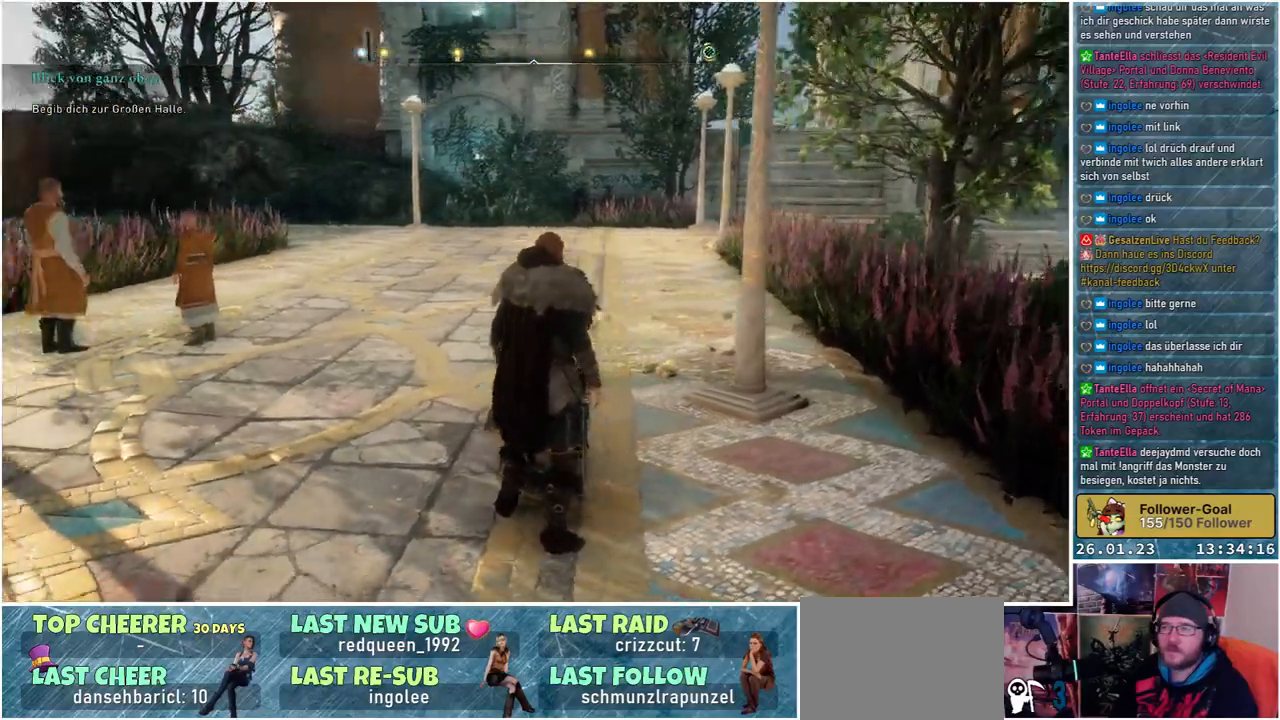
{"buttons": [], "left_stick": "center", "right_stick": "left", "events": [[183, "right_stick", "center"], [450, "right_stick", "left"]]}
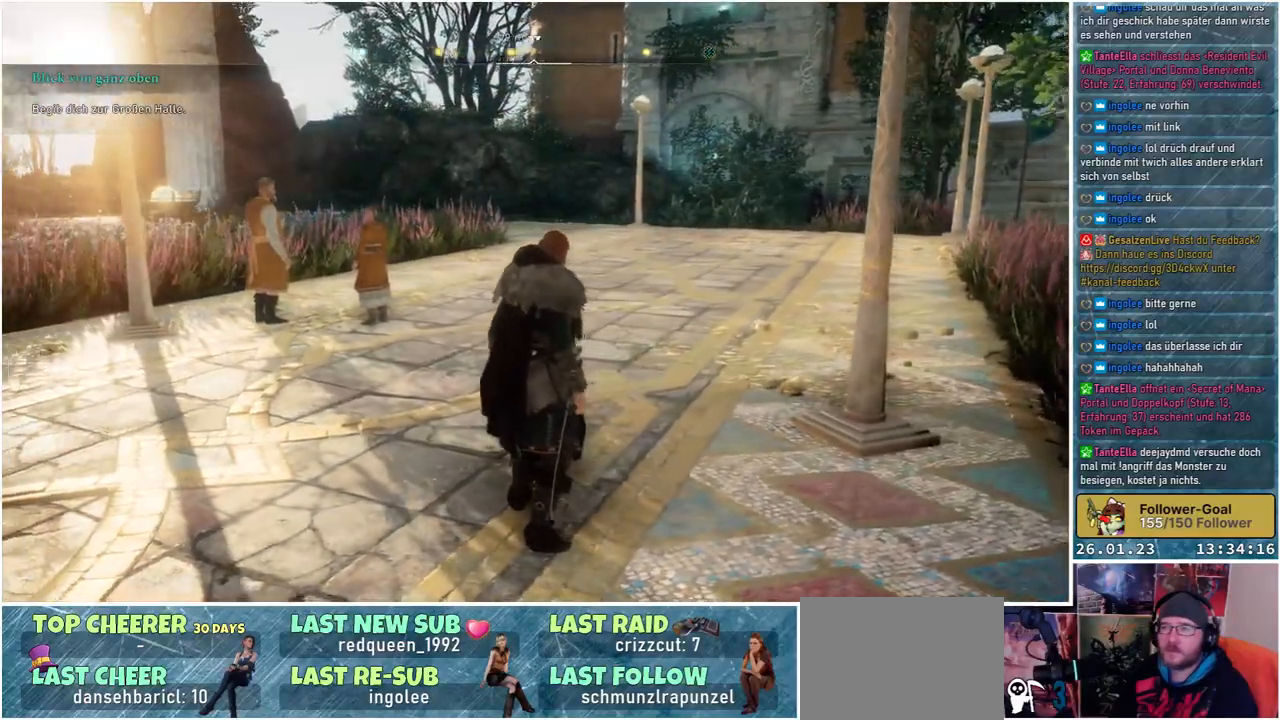
{"buttons": [], "left_stick": "center", "right_stick": "left", "events": []}
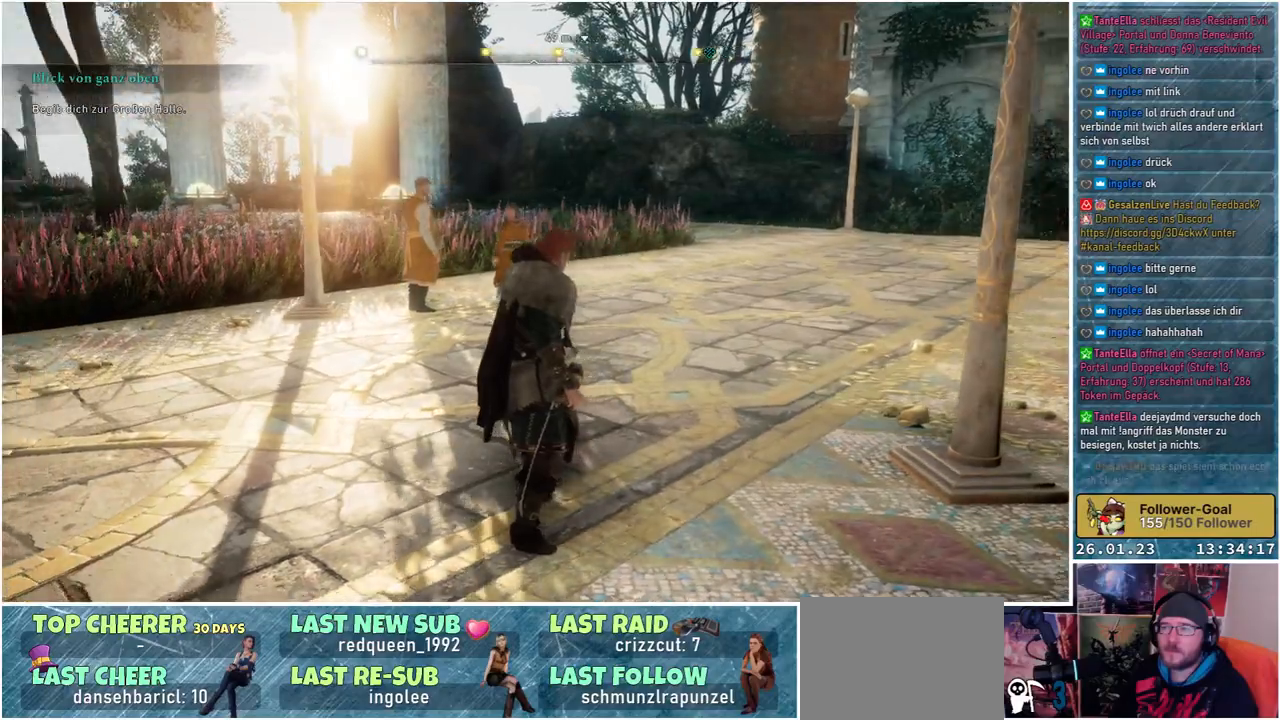
{"buttons": [], "left_stick": "center", "right_stick": "center", "events": [[383, "right_stick", "center"]]}
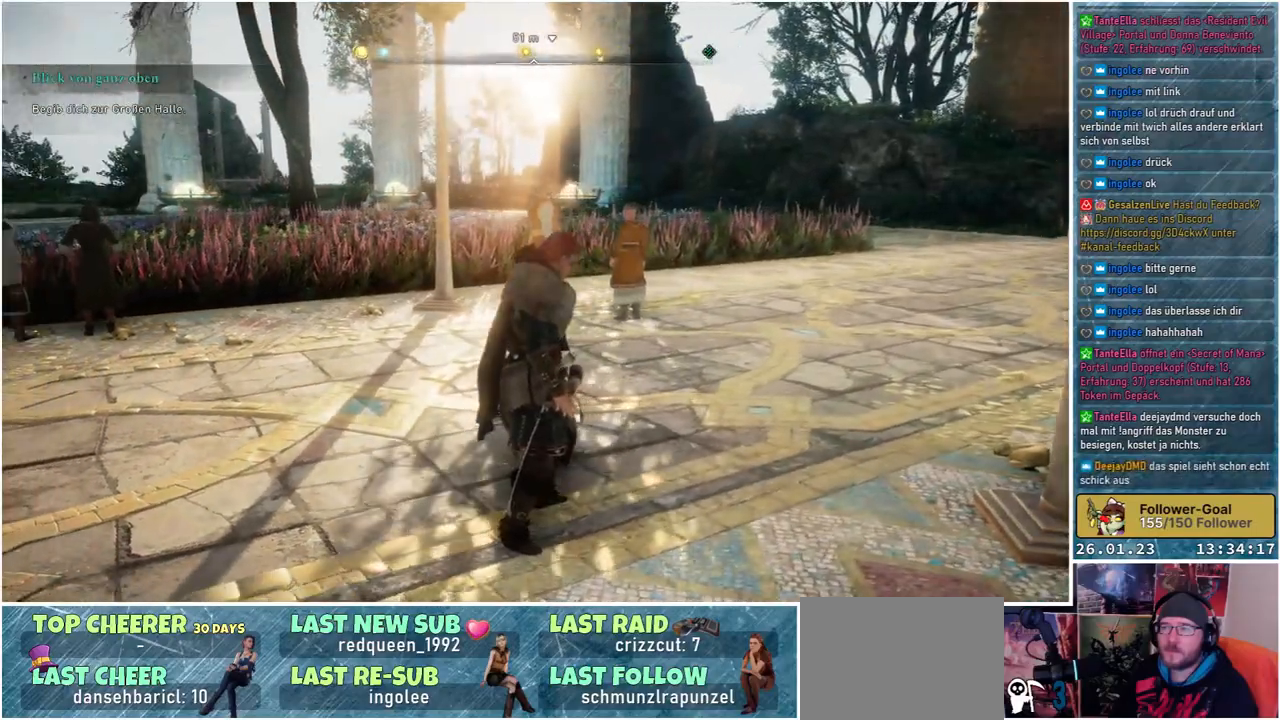
{"buttons": [], "left_stick": "center", "right_stick": "center", "events": [[100, "right_stick", "right"], [467, "right_stick", "center"]]}
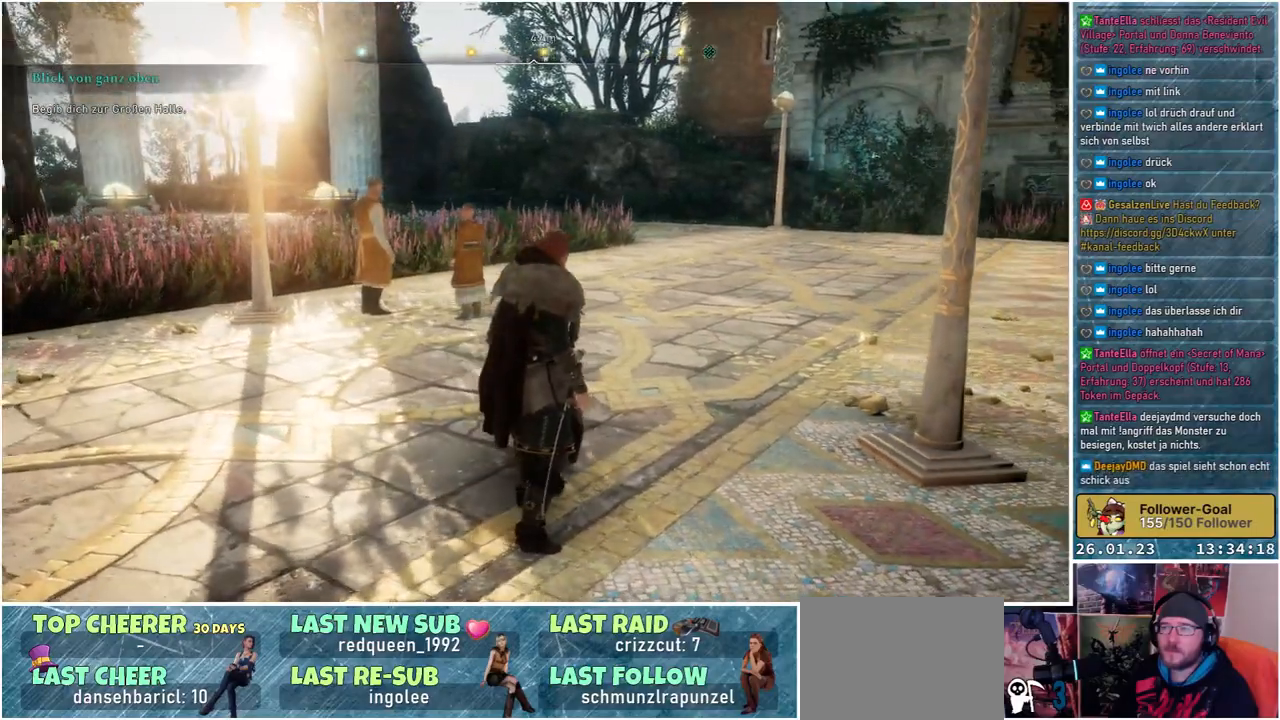
{"buttons": [], "left_stick": "center", "right_stick": "left", "events": [[450, "right_stick", "left"]]}
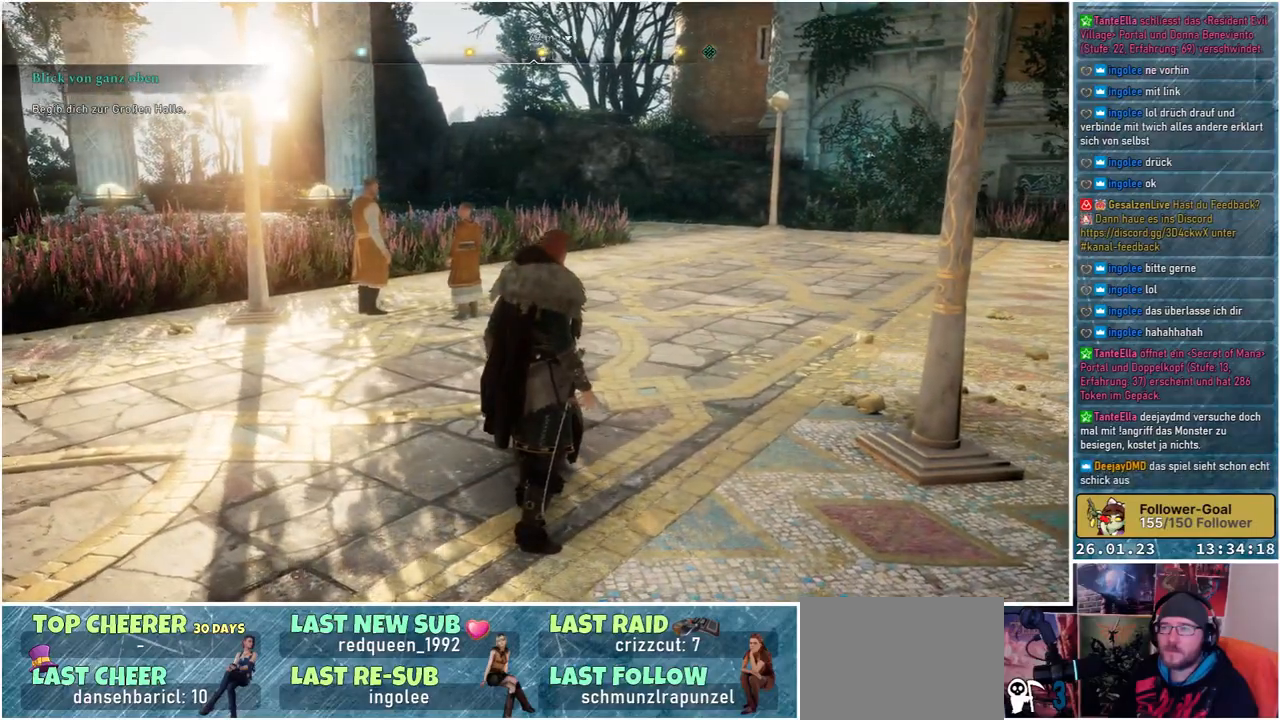
{"buttons": [], "left_stick": "center", "right_stick": "center", "events": [[283, "right_stick", "center"]]}
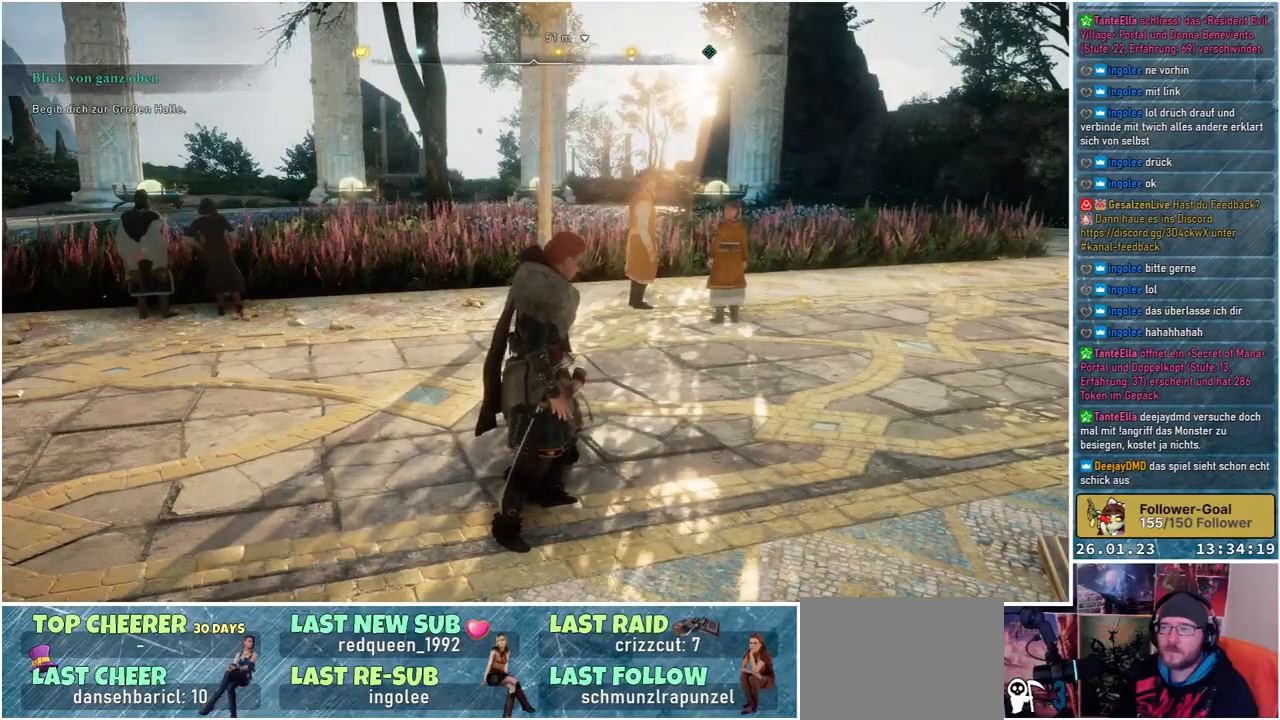
{"buttons": [], "left_stick": "center", "right_stick": "right", "events": [[133, "right_stick", "right"]]}
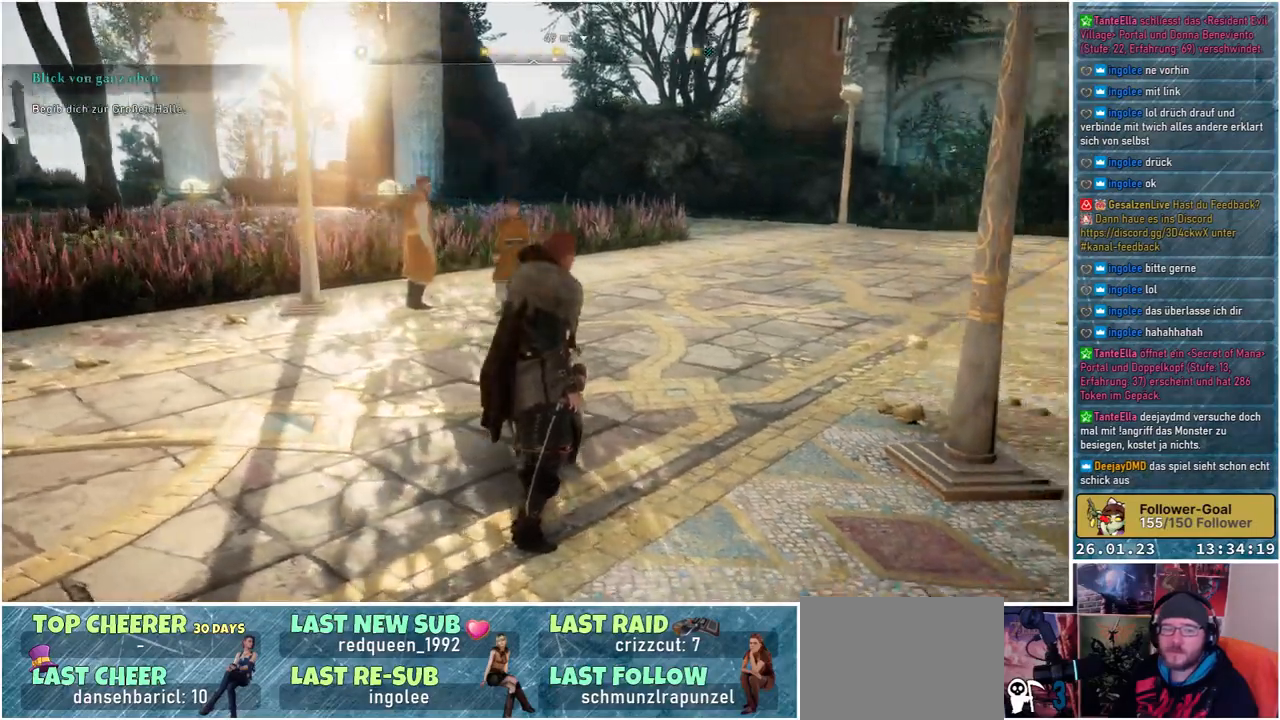
{"buttons": [], "left_stick": "center", "right_stick": "right", "events": []}
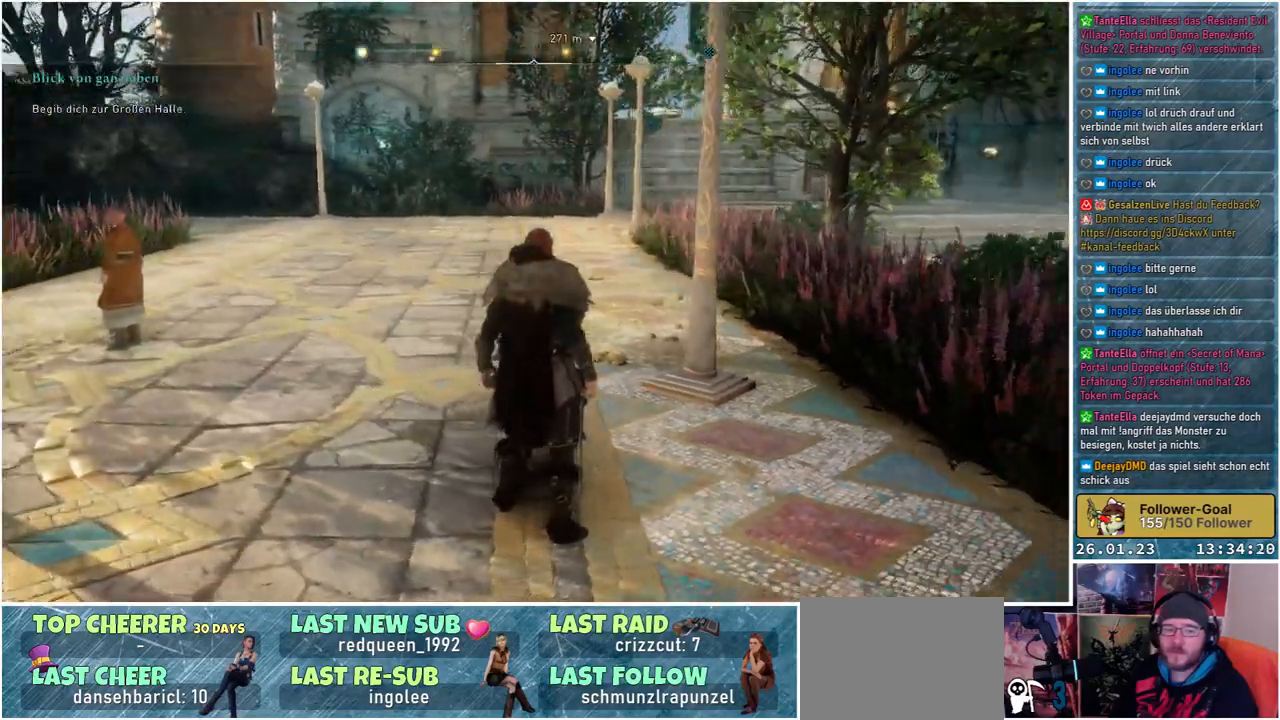
{"buttons": [], "left_stick": "center", "right_stick": "right", "events": [[67, "right_stick", "center"], [483, "right_stick", "right"]]}
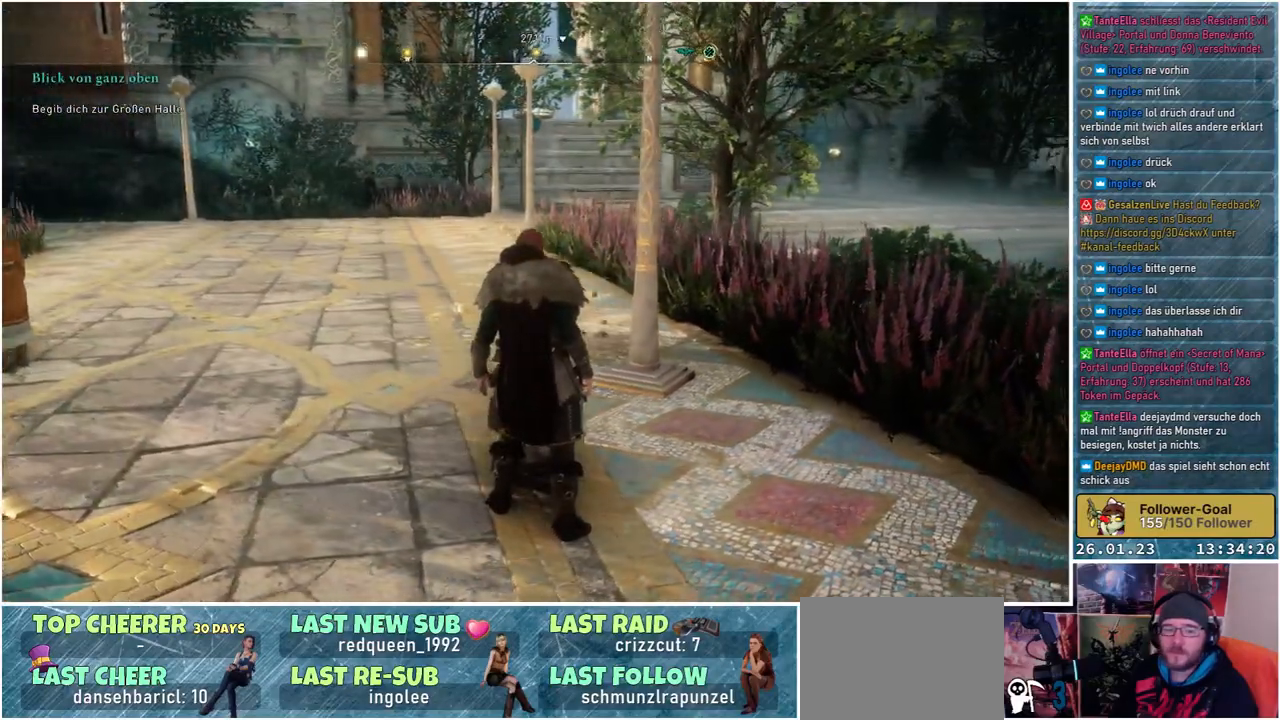
{"buttons": [], "left_stick": "center", "right_stick": "right", "events": []}
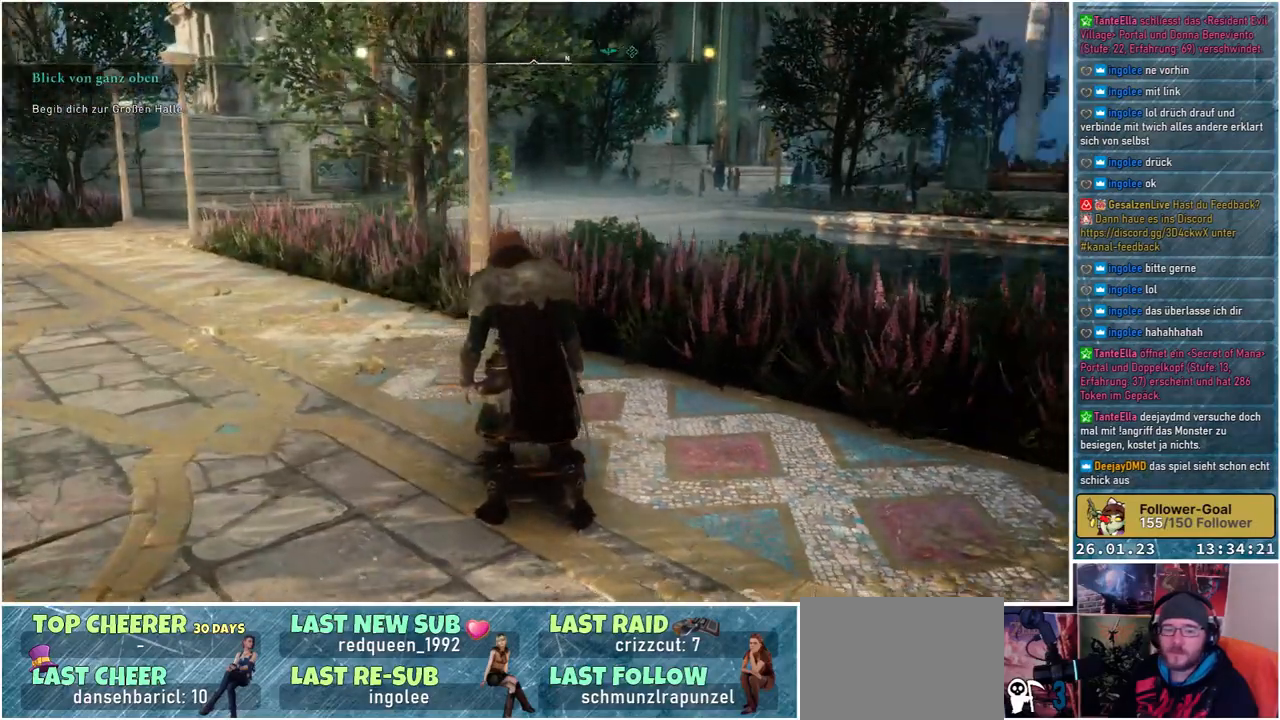
{"buttons": [], "left_stick": "center", "right_stick": "center", "events": [[100, "right_stick", "center"]]}
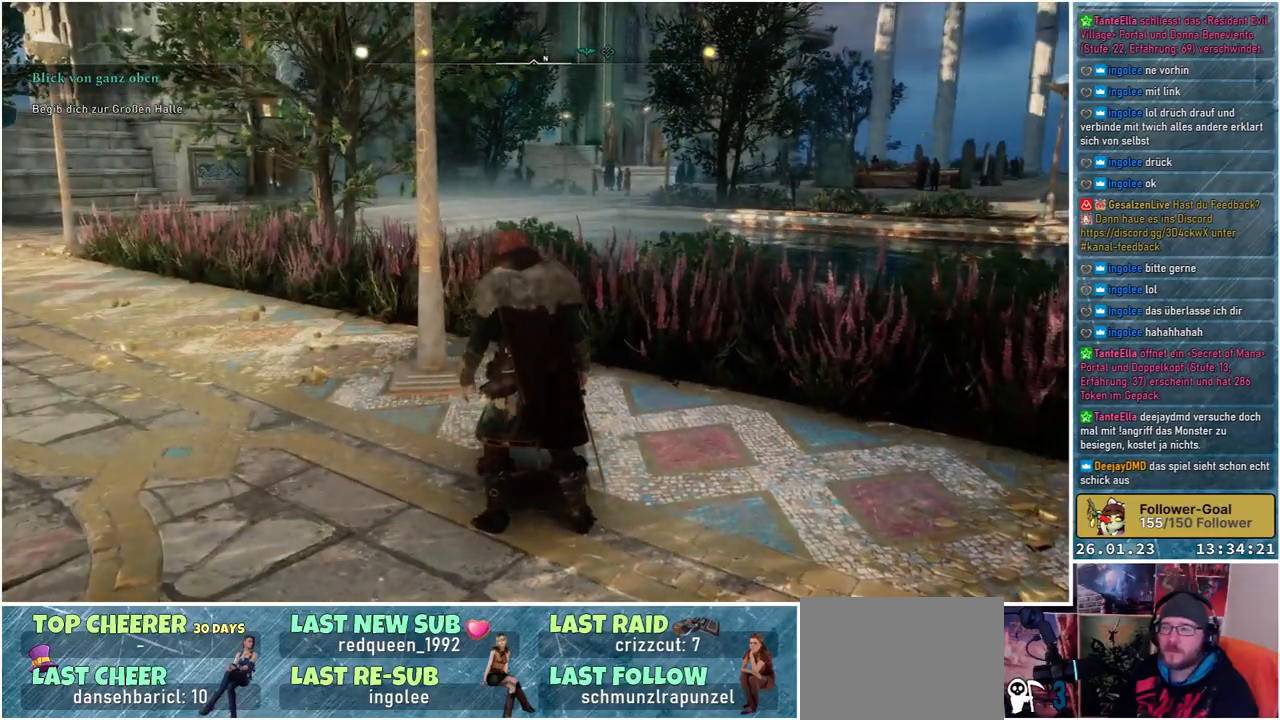
{"buttons": [], "left_stick": "down-right", "right_stick": "right", "events": [[67, "right_stick", "right"], [450, "left_stick", "down-right"]]}
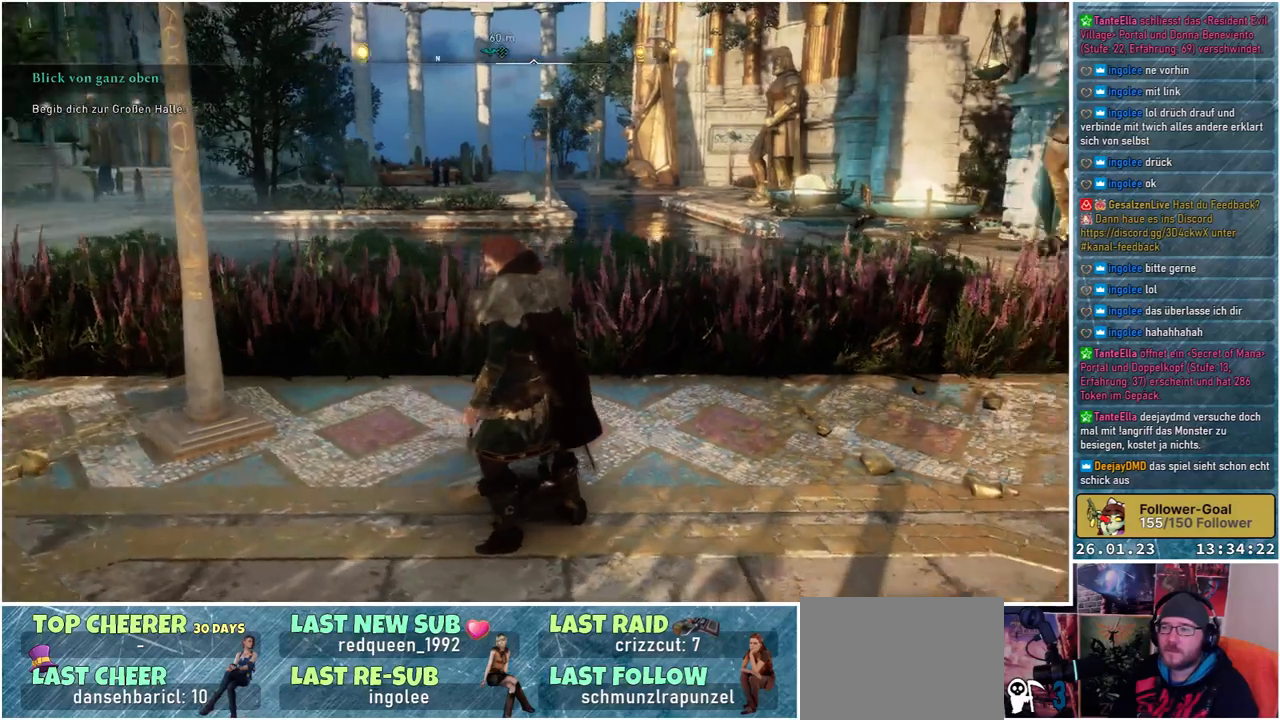
{"buttons": [], "left_stick": "center", "right_stick": "center", "events": [[233, "left_stick", "center"], [233, "right_stick", "center"]]}
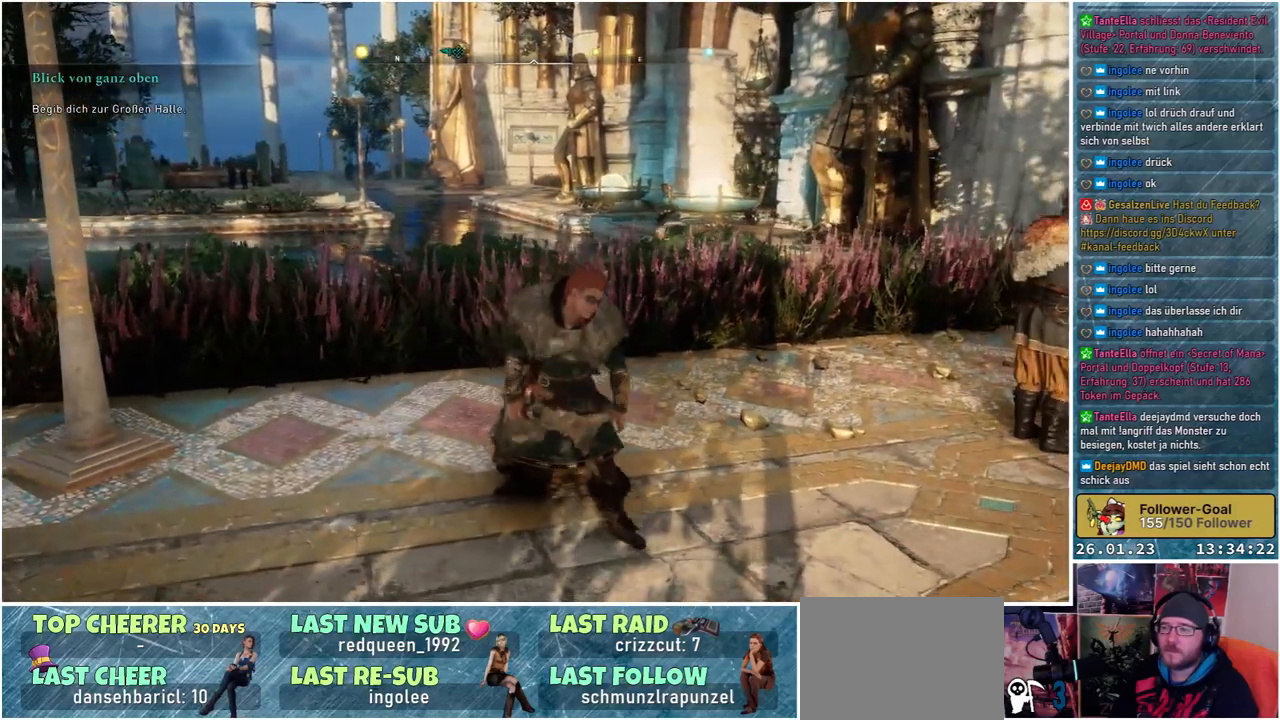
{"buttons": [], "left_stick": "center", "right_stick": "right", "events": [[317, "right_stick", "right"]]}
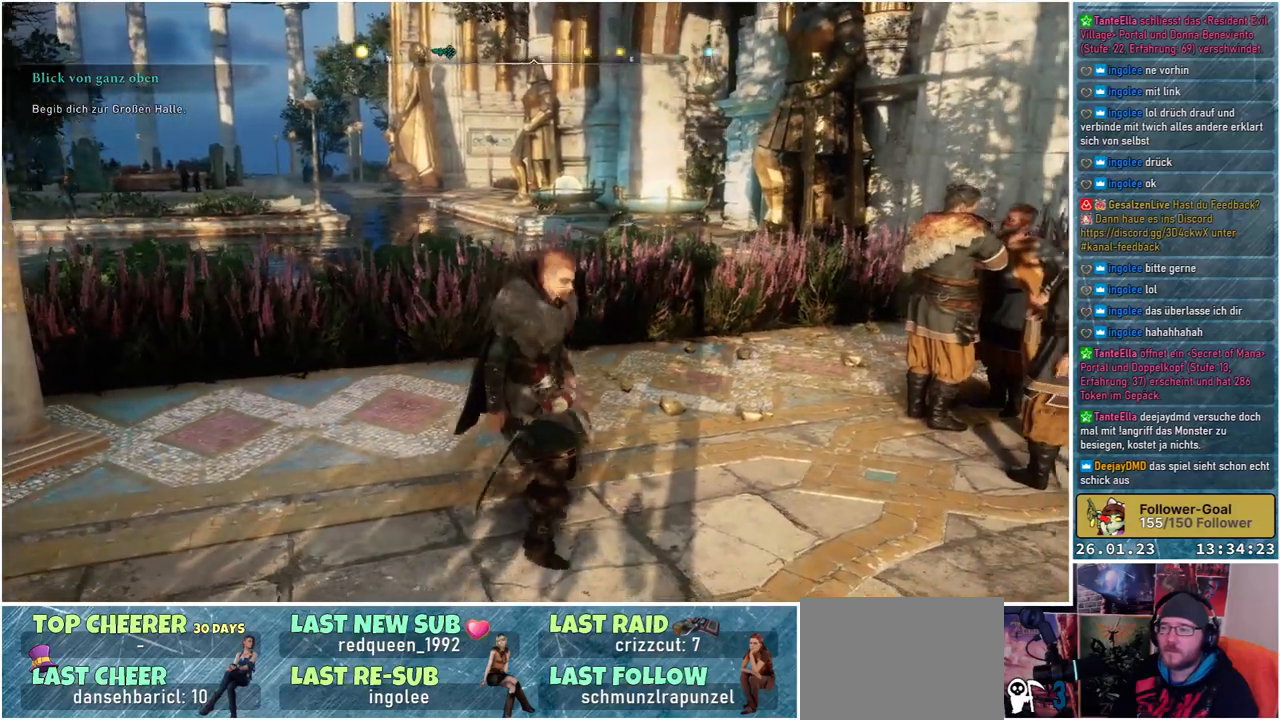
{"buttons": [], "left_stick": "center", "right_stick": "center", "events": [[383, "right_stick", "center"]]}
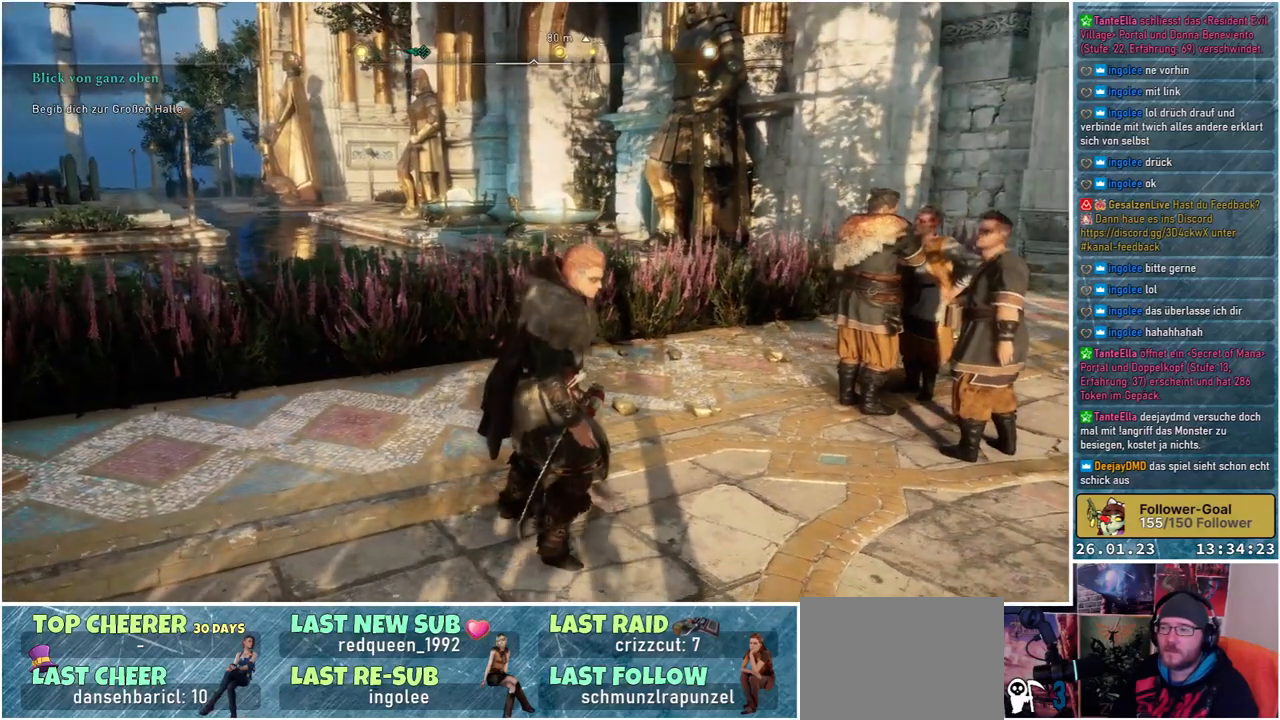
{"buttons": [], "left_stick": "center", "right_stick": "up", "events": [[367, "right_stick", "up"]]}
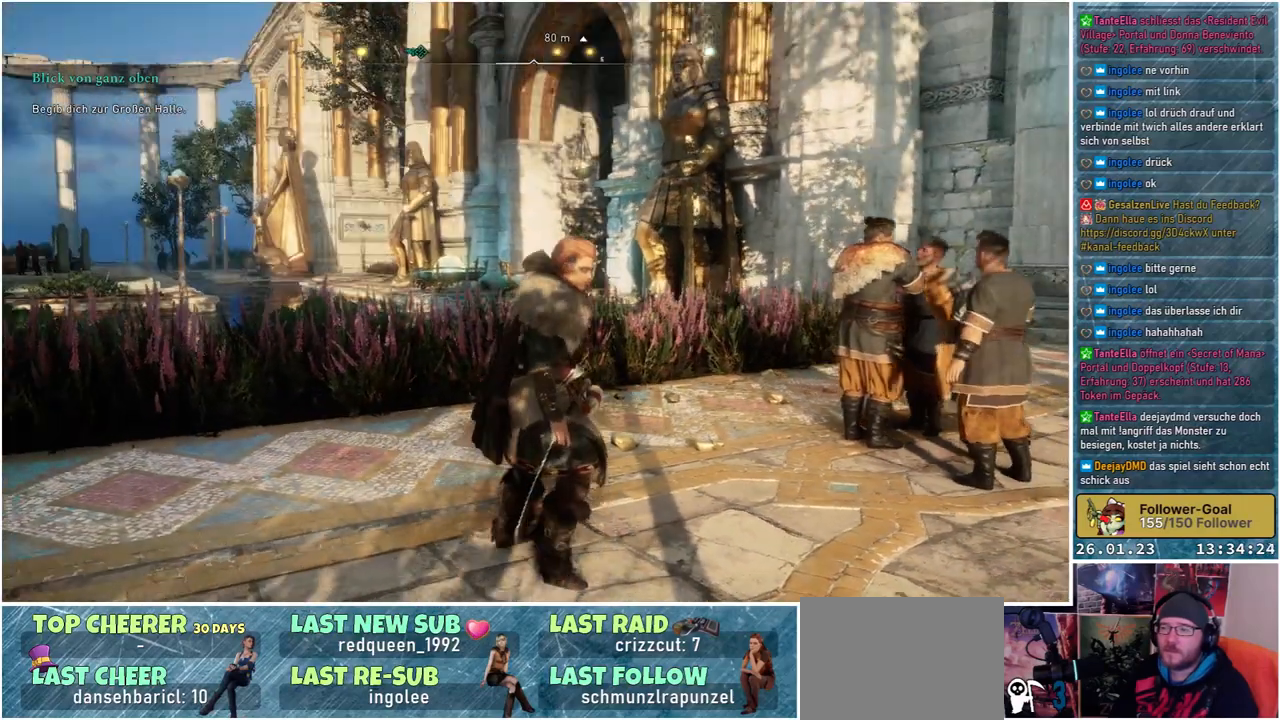
{"buttons": [], "left_stick": "center", "right_stick": "center", "events": [[117, "right_stick", "center"]]}
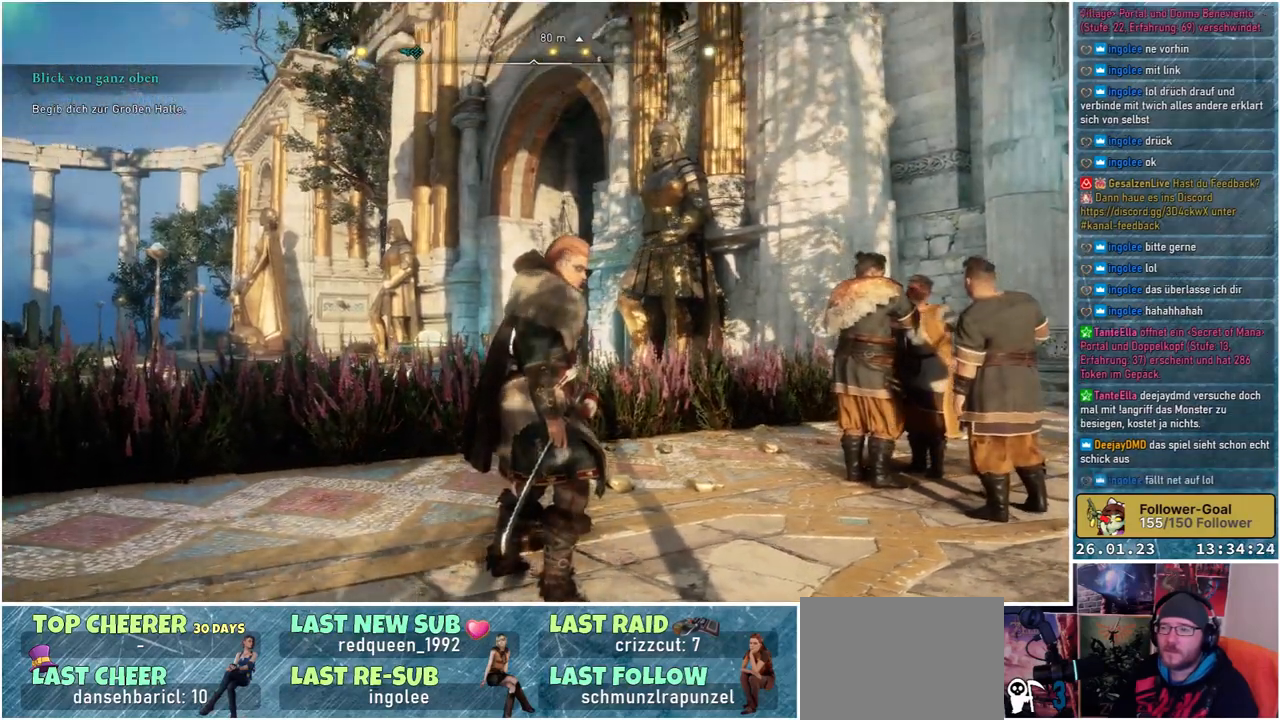
{"buttons": [], "left_stick": "center", "right_stick": "center", "events": []}
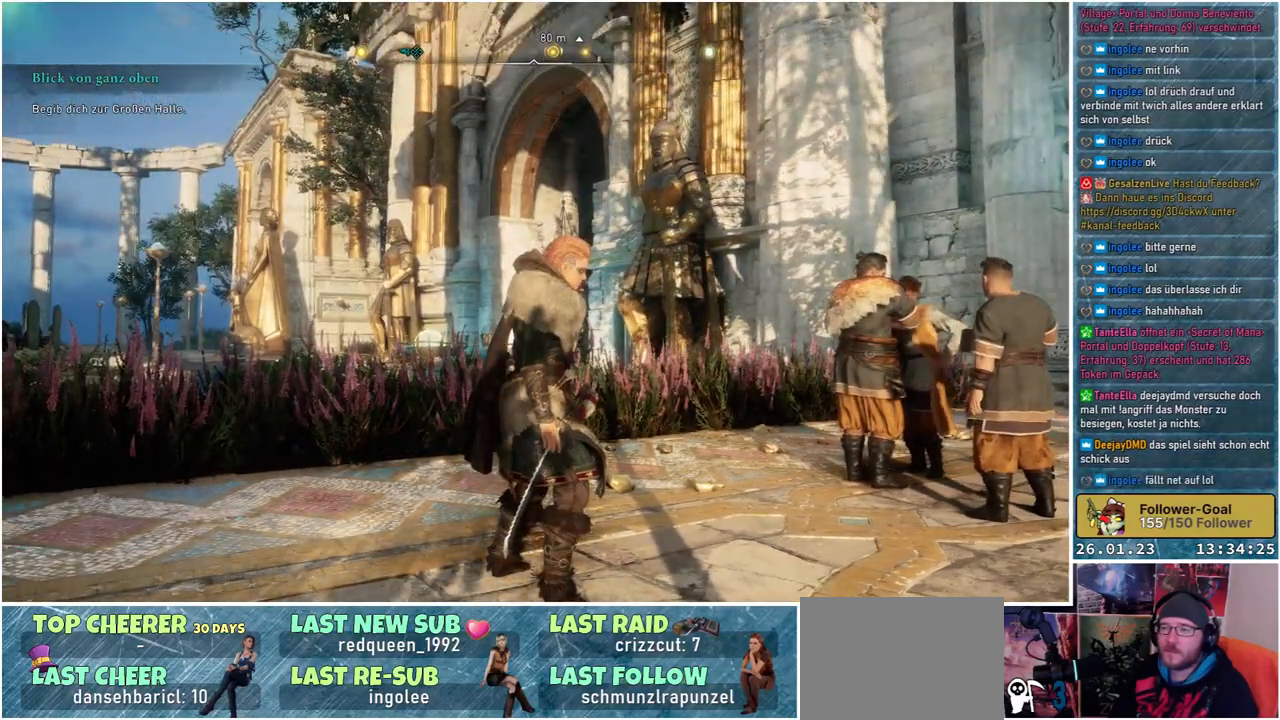
{"buttons": [], "left_stick": "center", "right_stick": "center", "events": []}
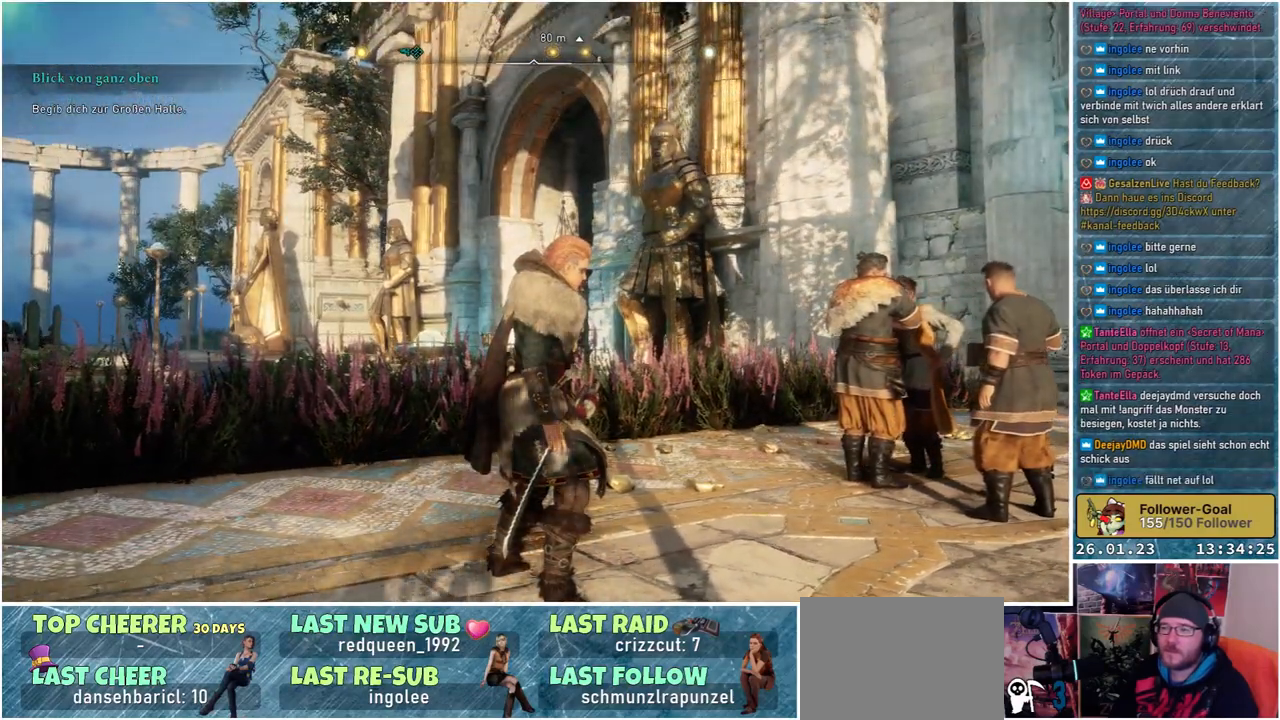
{"buttons": [], "left_stick": "center", "right_stick": "center", "events": [[217, "left_stick", "down-left"], [383, "left_stick", "center"]]}
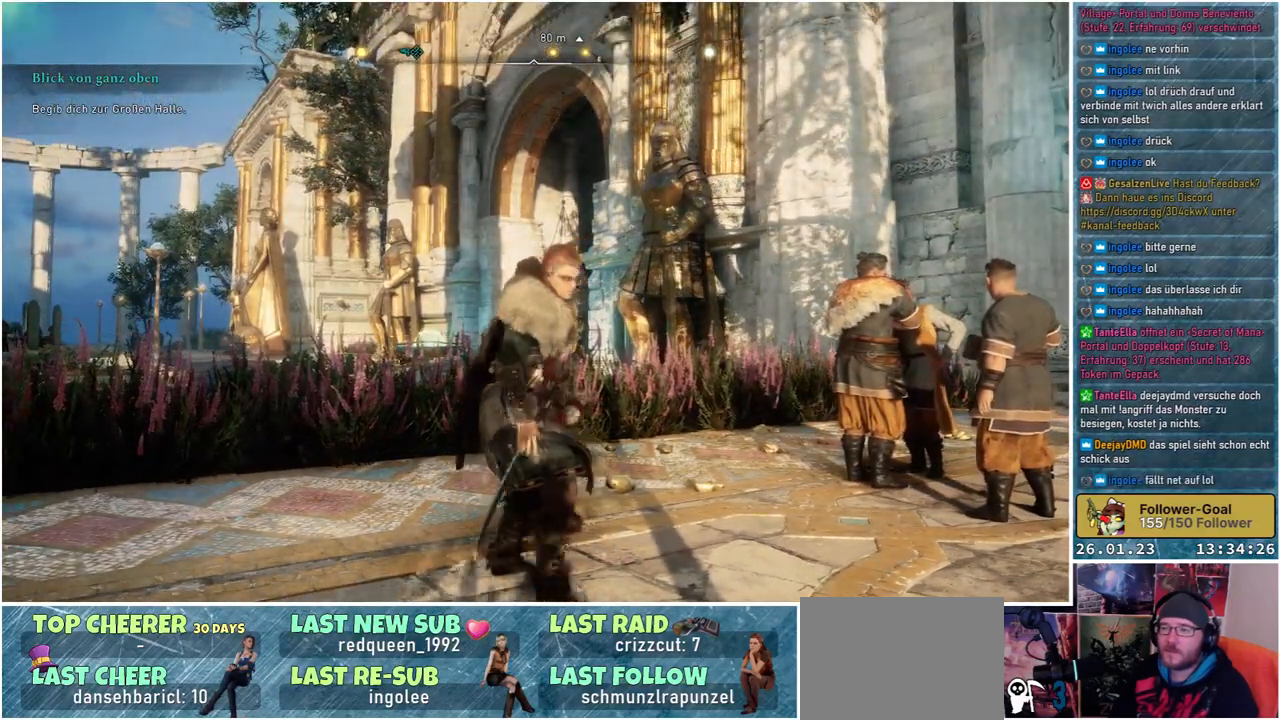
{"buttons": [], "left_stick": "center", "right_stick": "center", "events": []}